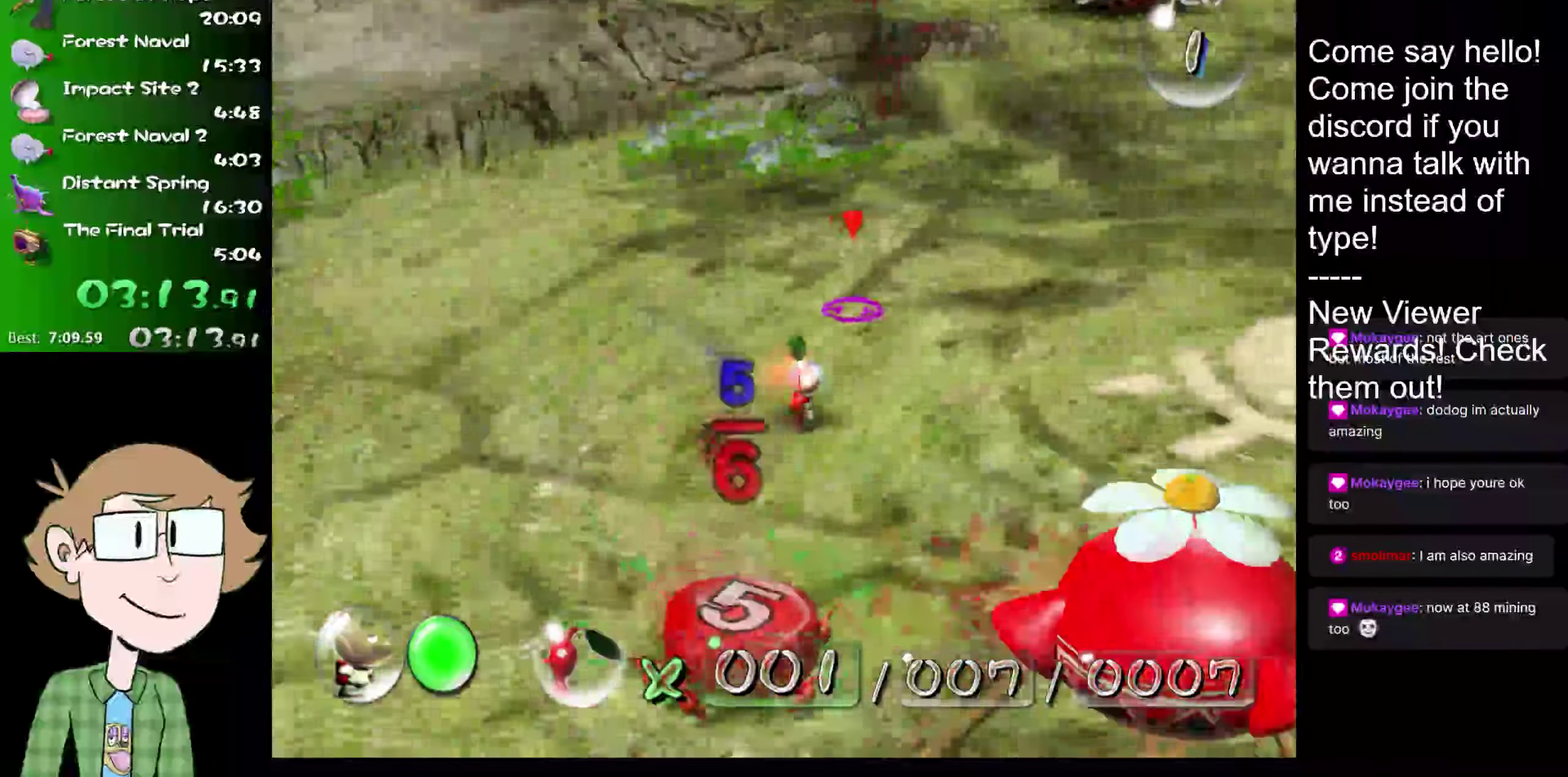
Gameplay with a controller (Nintendo layout); each line is a JSON object with the inputs held at the frame after it. "events" lists button and stick changes between this image and that frame as [ms after this image, input, new state], when the widget could be followed in between. Not read: L1 L3 R3.
{"buttons": ["A", "L2"], "left_stick": "up", "right_stick": "center"}
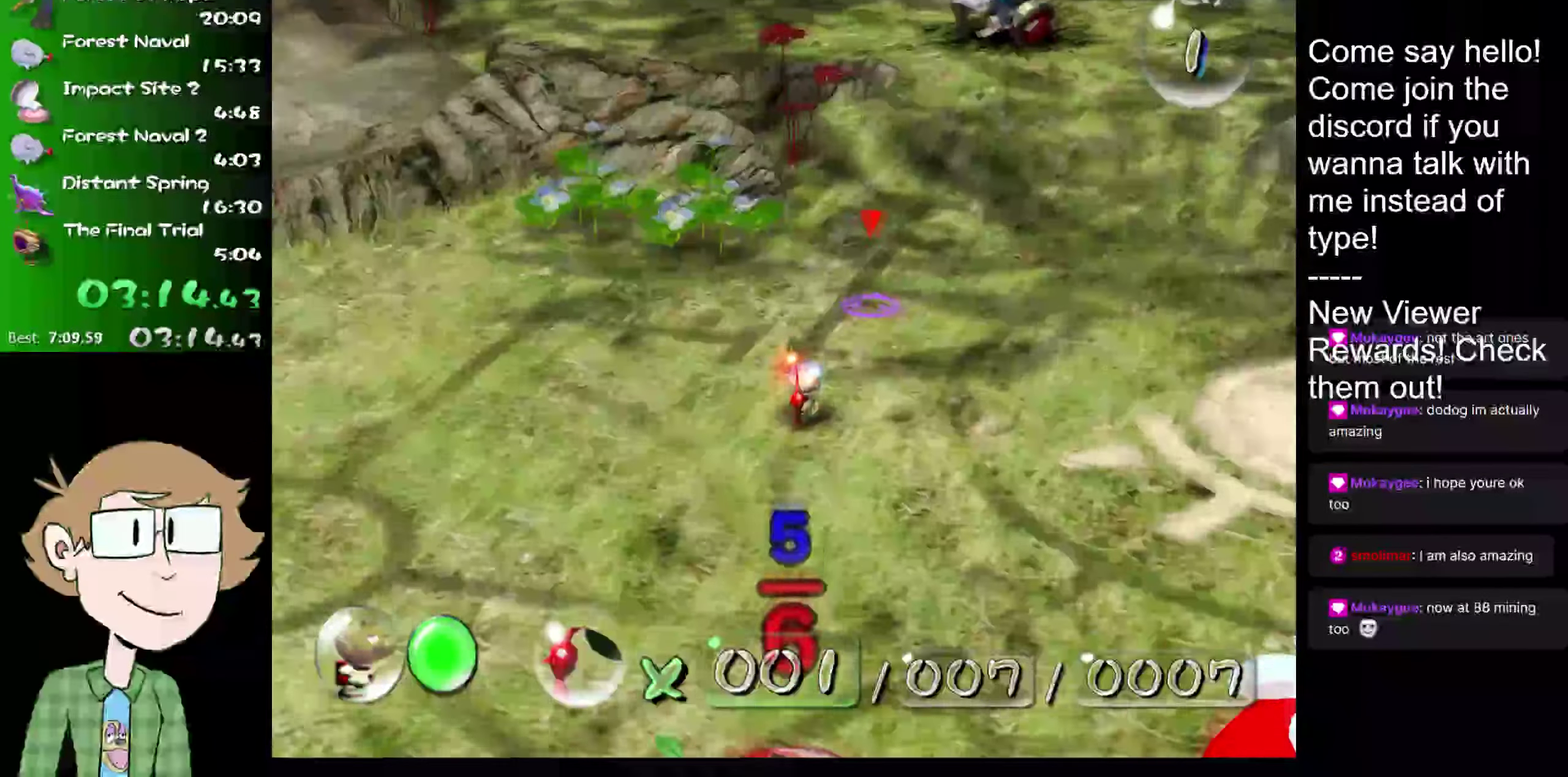
{"buttons": ["A"], "left_stick": "up", "right_stick": "center", "events": [[83, "L2", "up"]]}
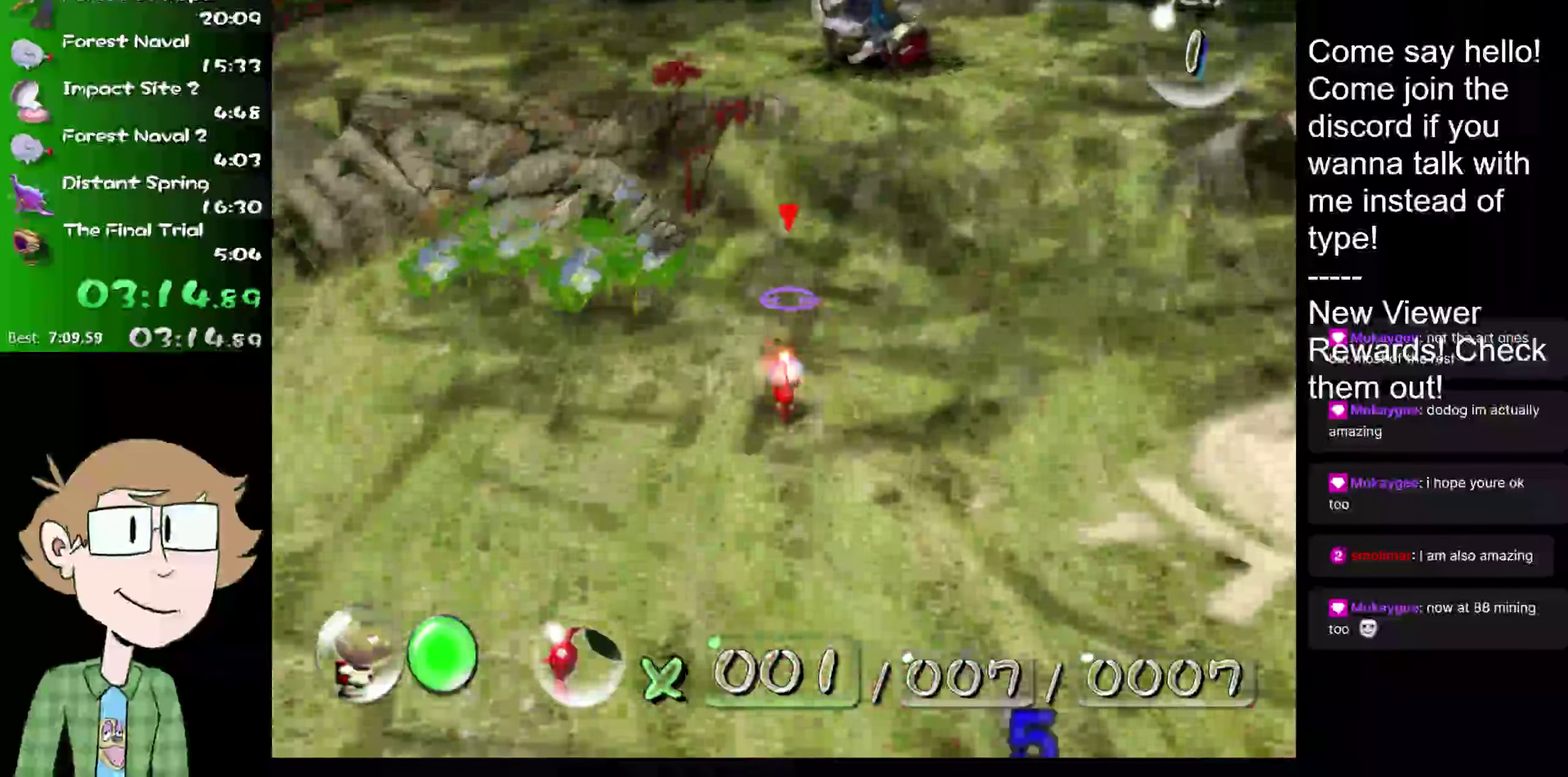
{"buttons": ["A"], "left_stick": "up", "right_stick": "center"}
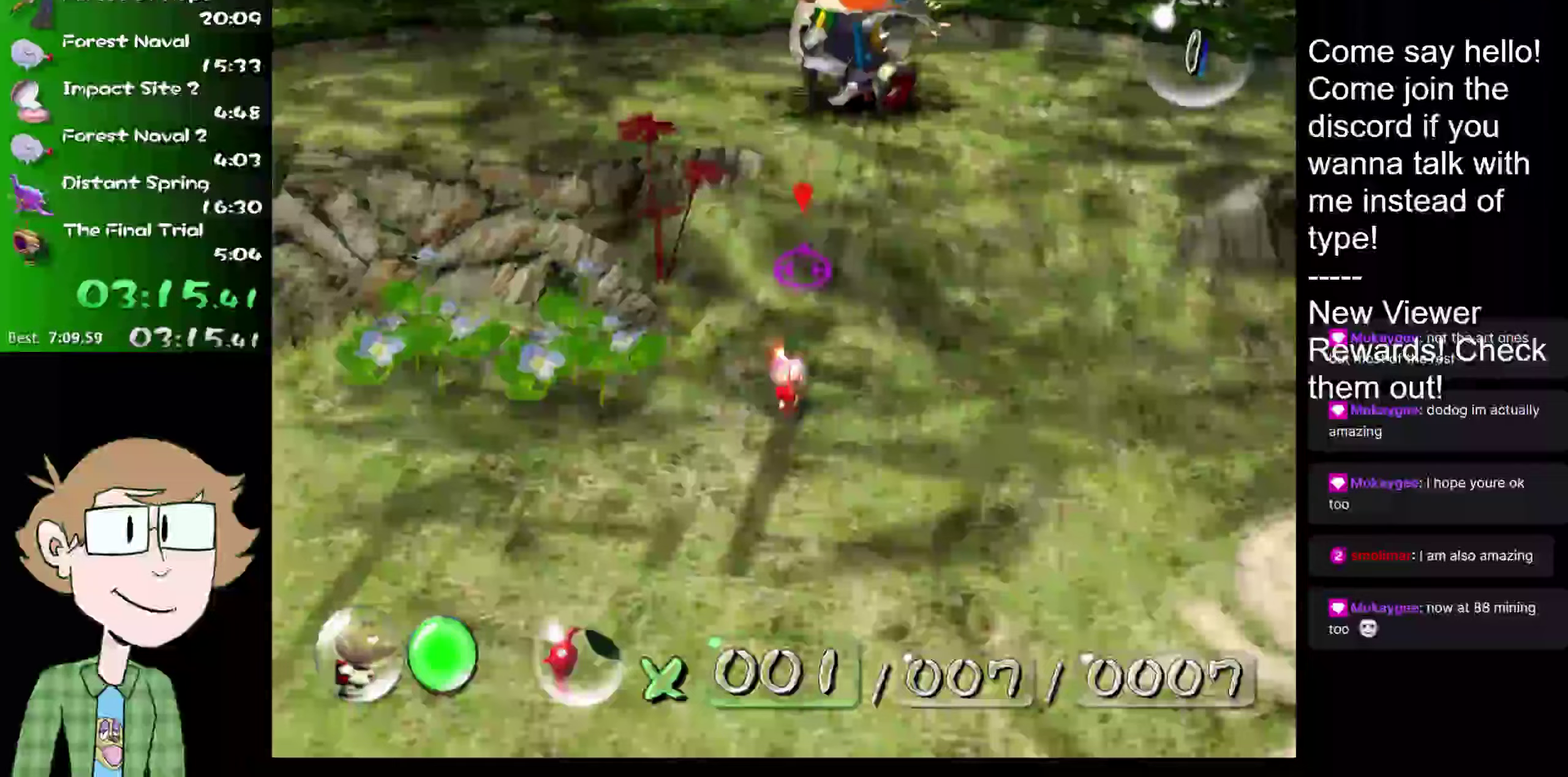
{"buttons": ["A"], "left_stick": "up", "right_stick": "center"}
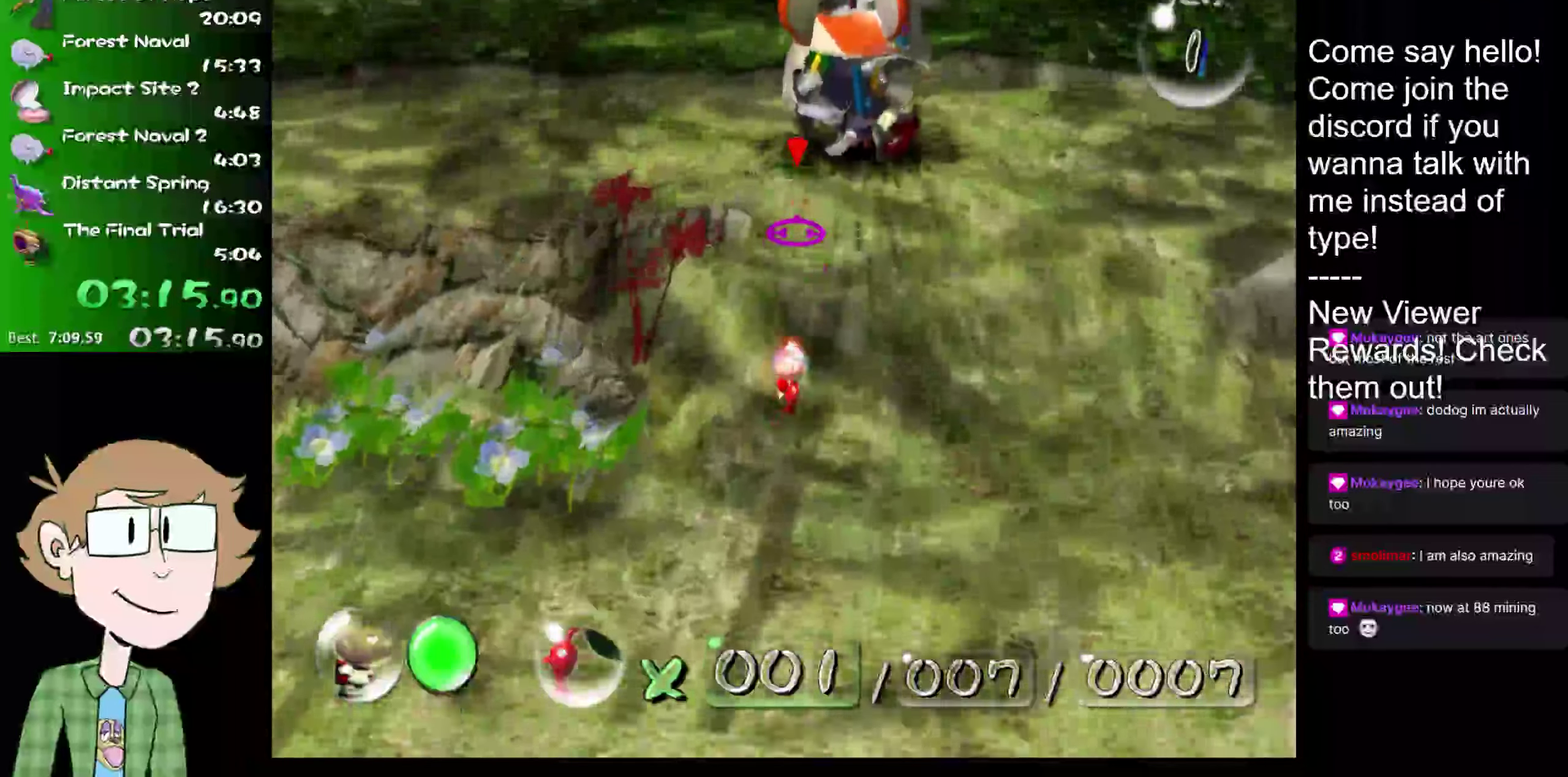
{"buttons": ["A"], "left_stick": "up", "right_stick": "center"}
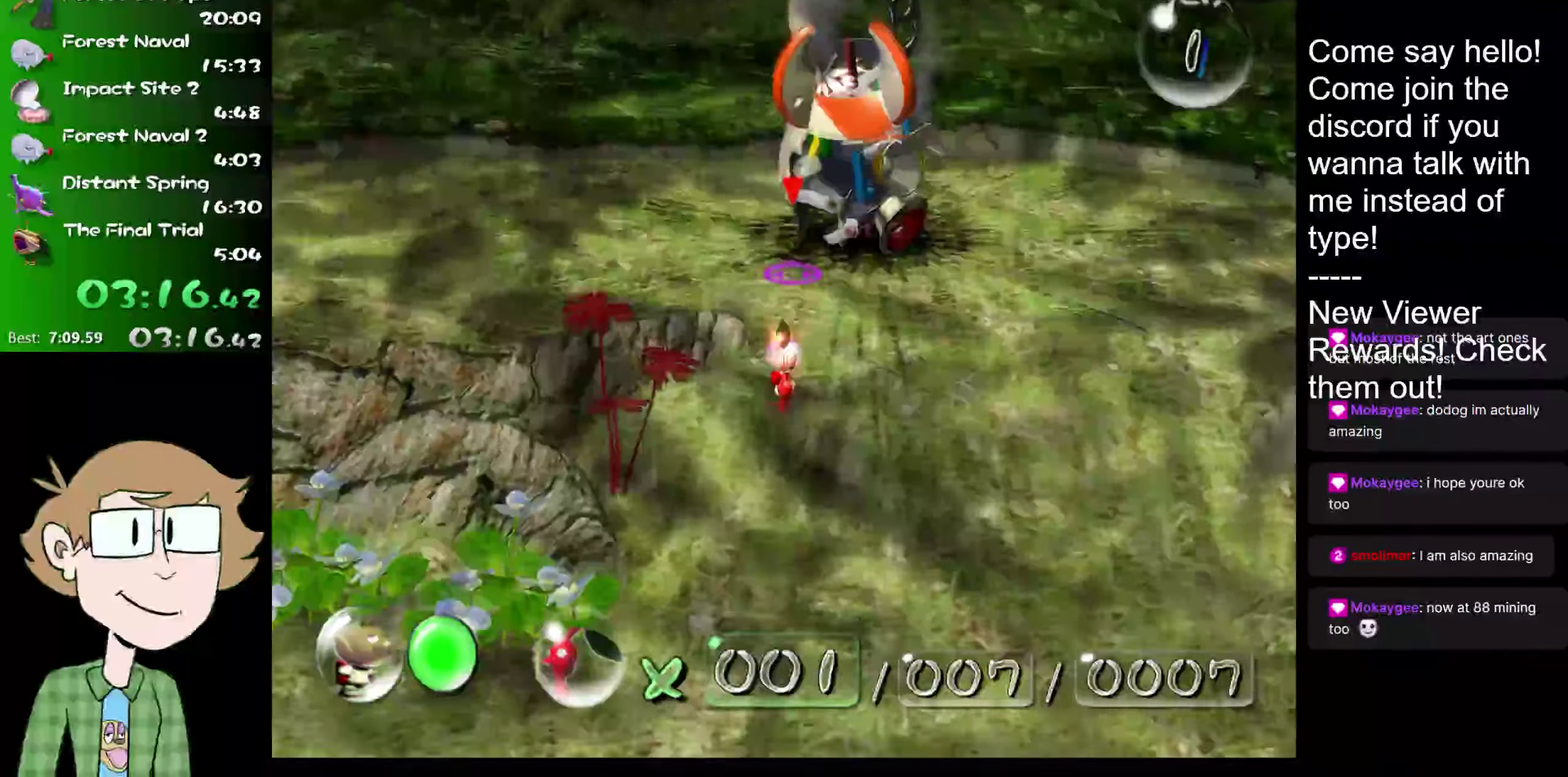
{"buttons": ["A"], "left_stick": "left", "right_stick": "center", "events": [[267, "left_stick", "up-left"], [400, "left_stick", "left"]]}
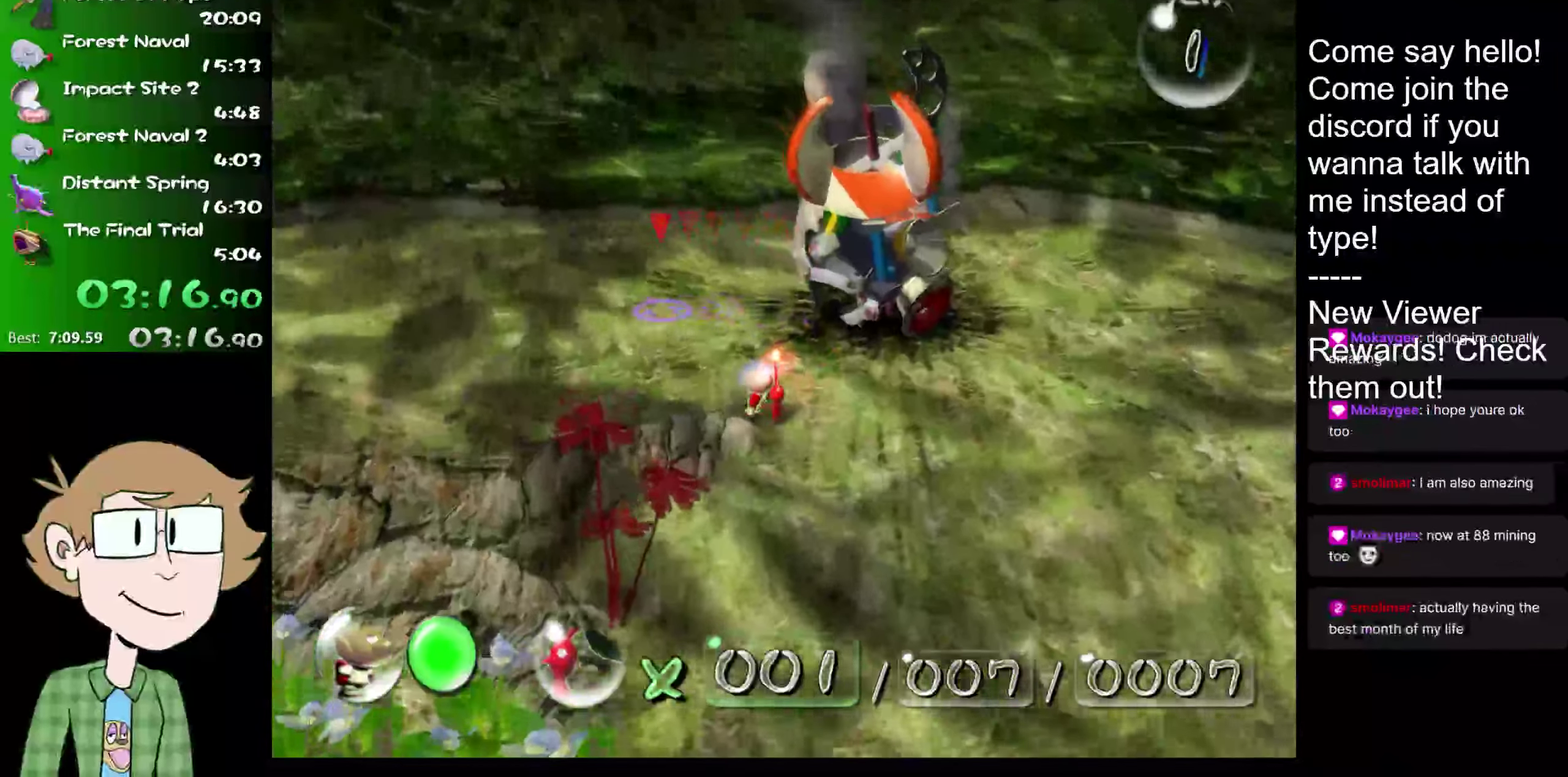
{"buttons": ["A", "L2"], "left_stick": "up-left", "right_stick": "center", "events": [[33, "L2", "down"], [233, "left_stick", "up-left"]]}
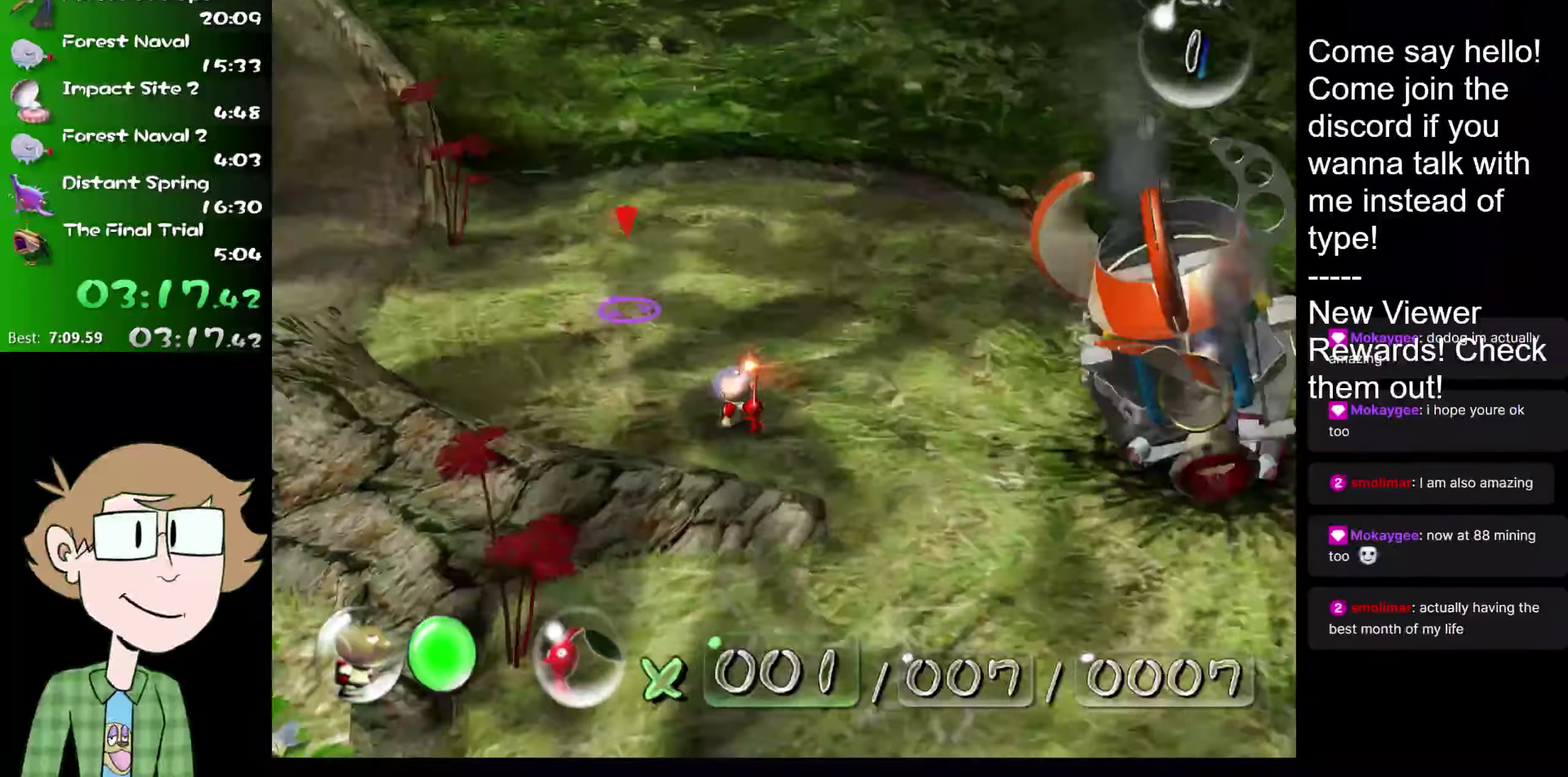
{"buttons": ["A", "L2"], "left_stick": "up", "right_stick": "center", "events": [[133, "left_stick", "up"]]}
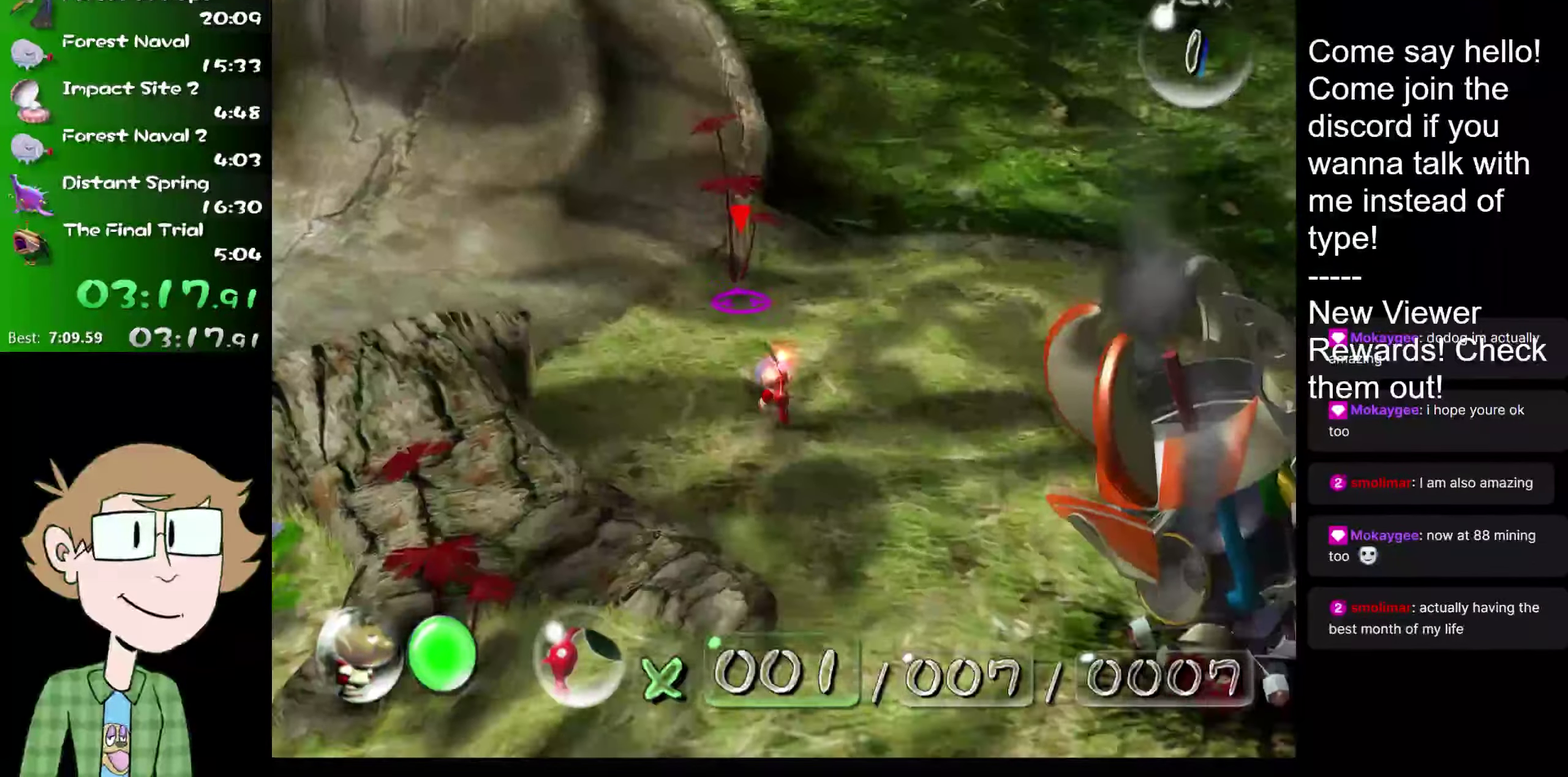
{"buttons": ["A", "L2"], "left_stick": "up-left", "right_stick": "center", "events": [[500, "left_stick", "up-left"]]}
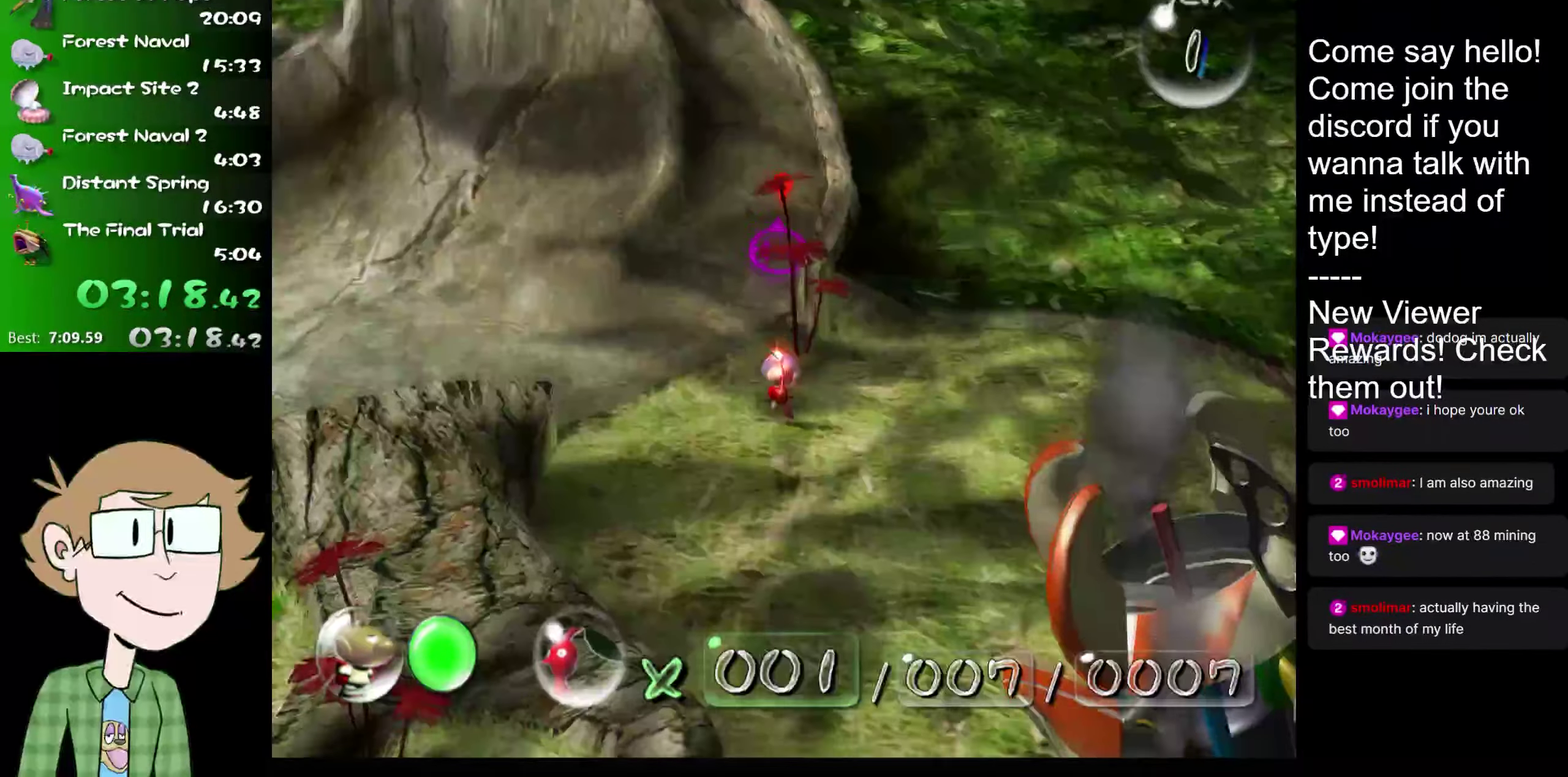
{"buttons": ["A", "L2"], "left_stick": "up", "right_stick": "center", "events": [[167, "left_stick", "up"]]}
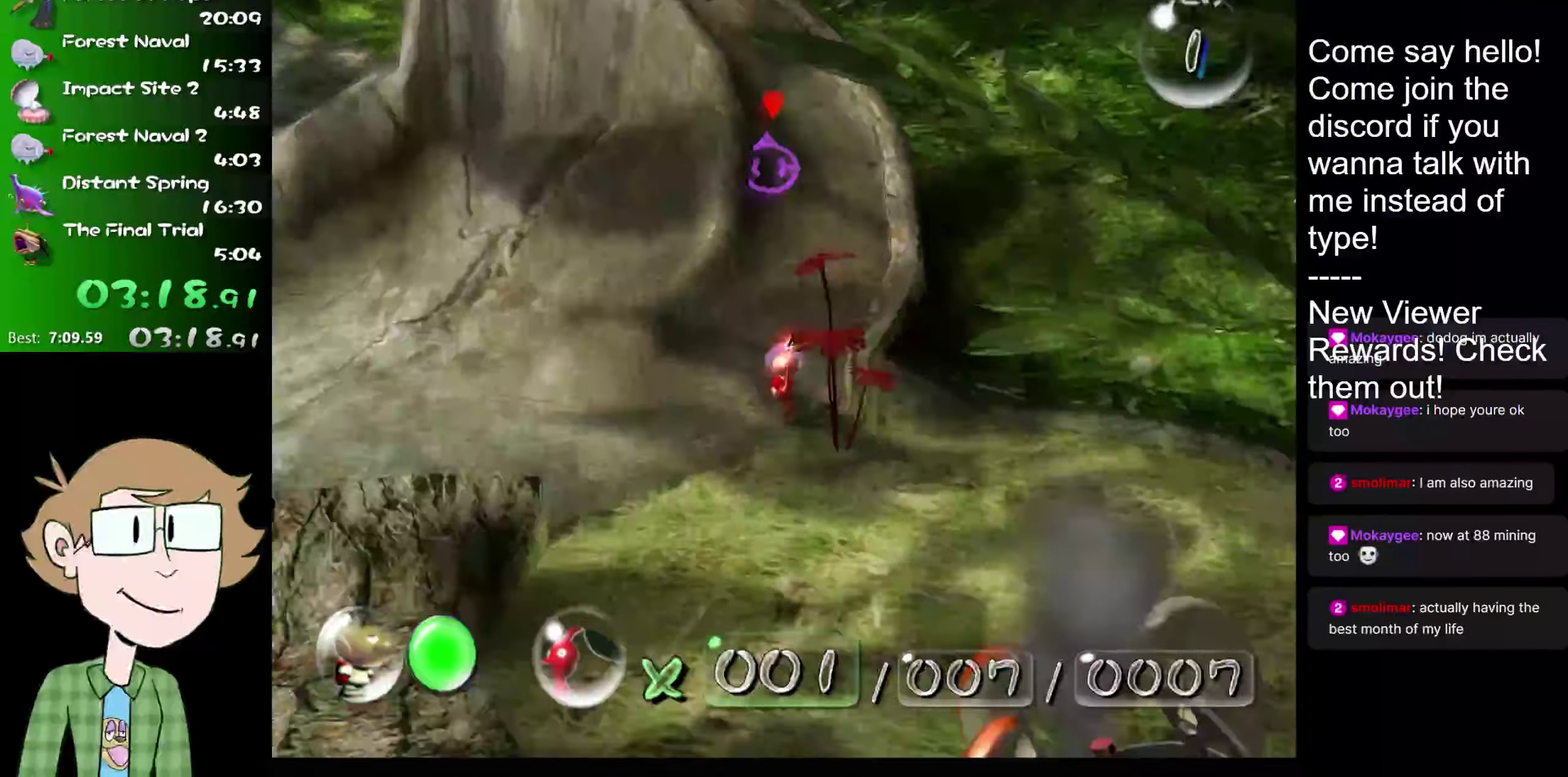
{"buttons": ["A", "L2"], "left_stick": "up", "right_stick": "center", "events": []}
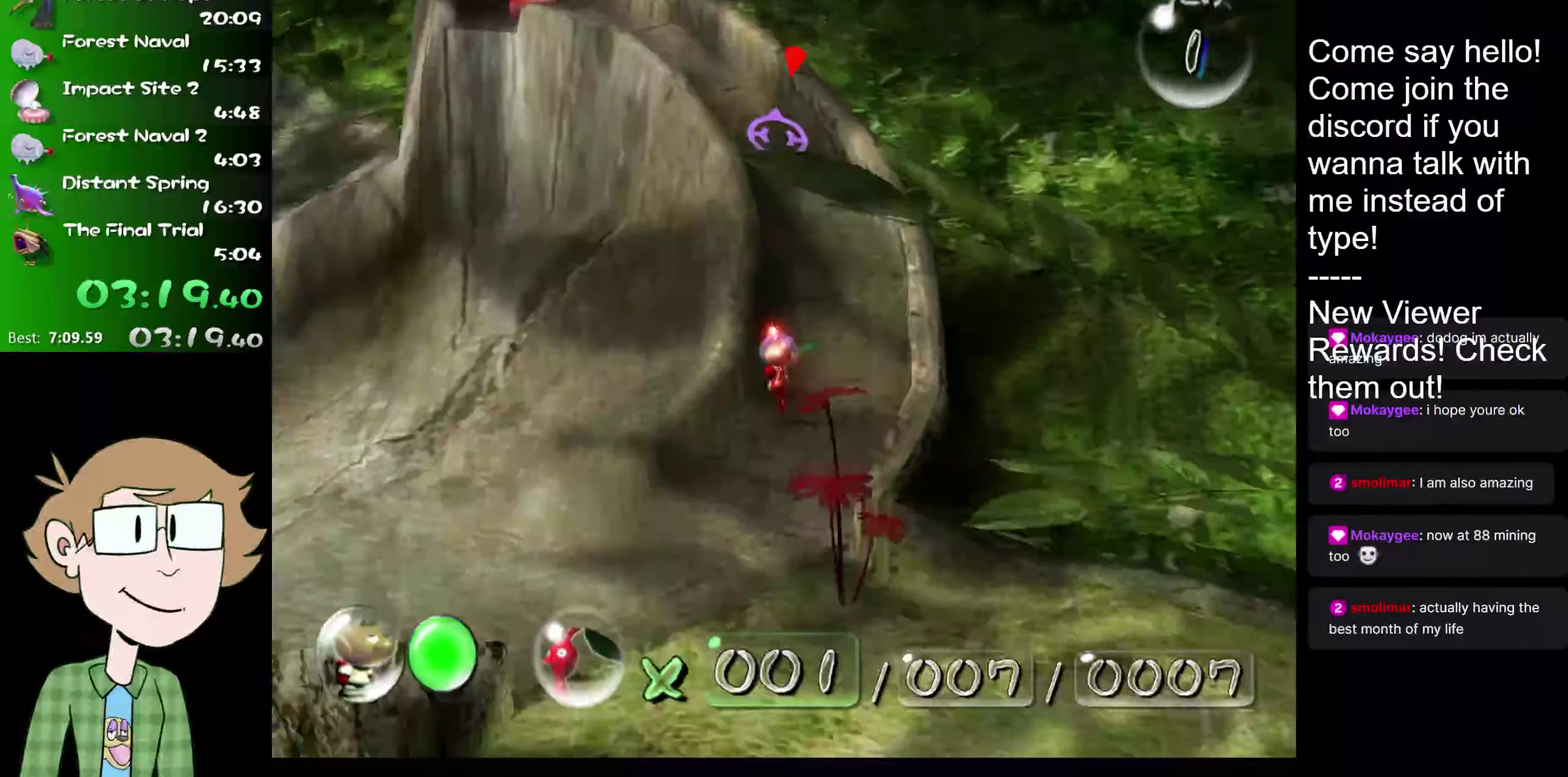
{"buttons": ["A", "L2"], "left_stick": "up", "right_stick": "center", "events": []}
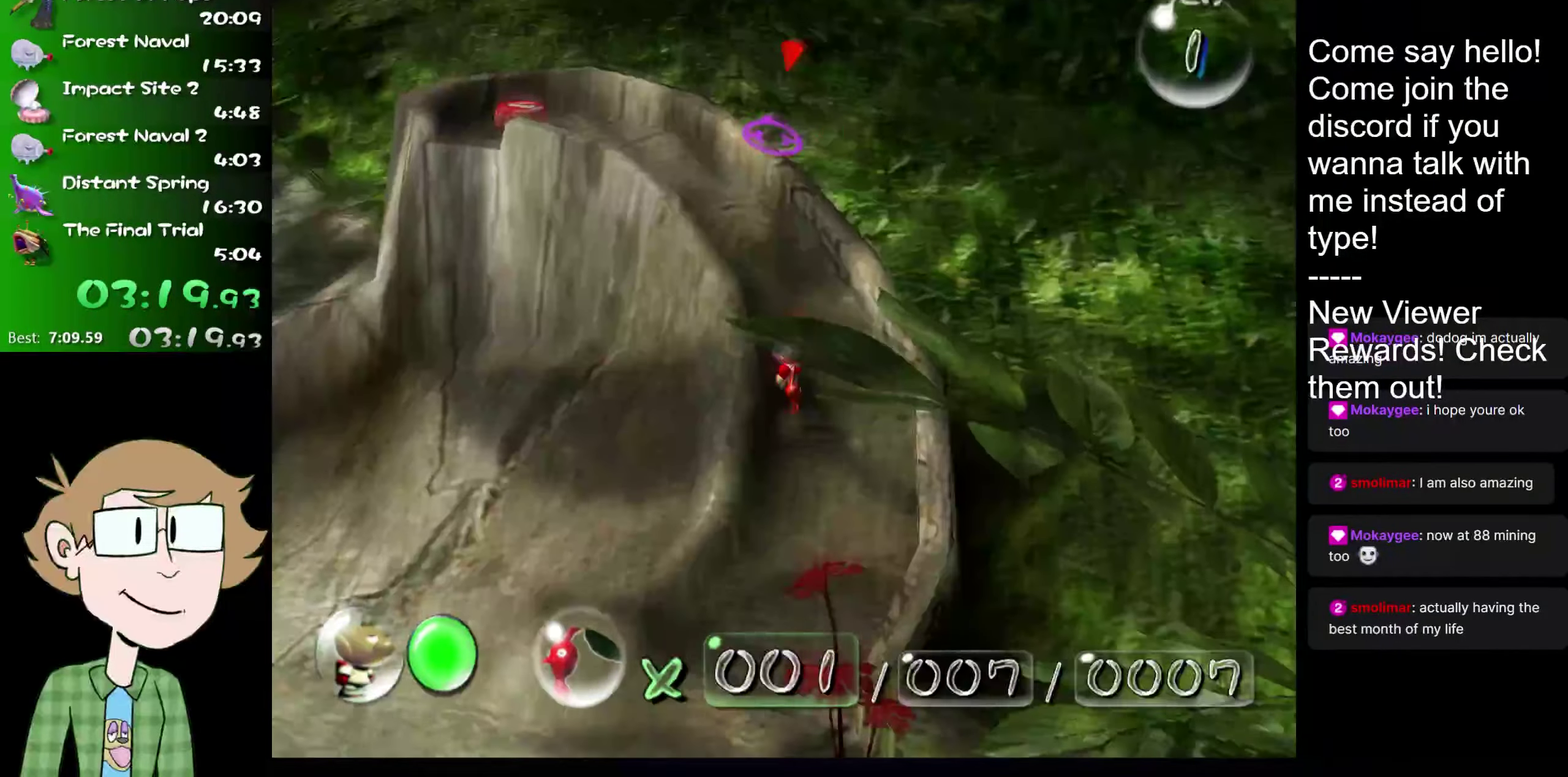
{"buttons": ["A"], "left_stick": "left", "right_stick": "center", "events": [[183, "left_stick", "up-left"], [266, "L2", "up"], [367, "left_stick", "left"]]}
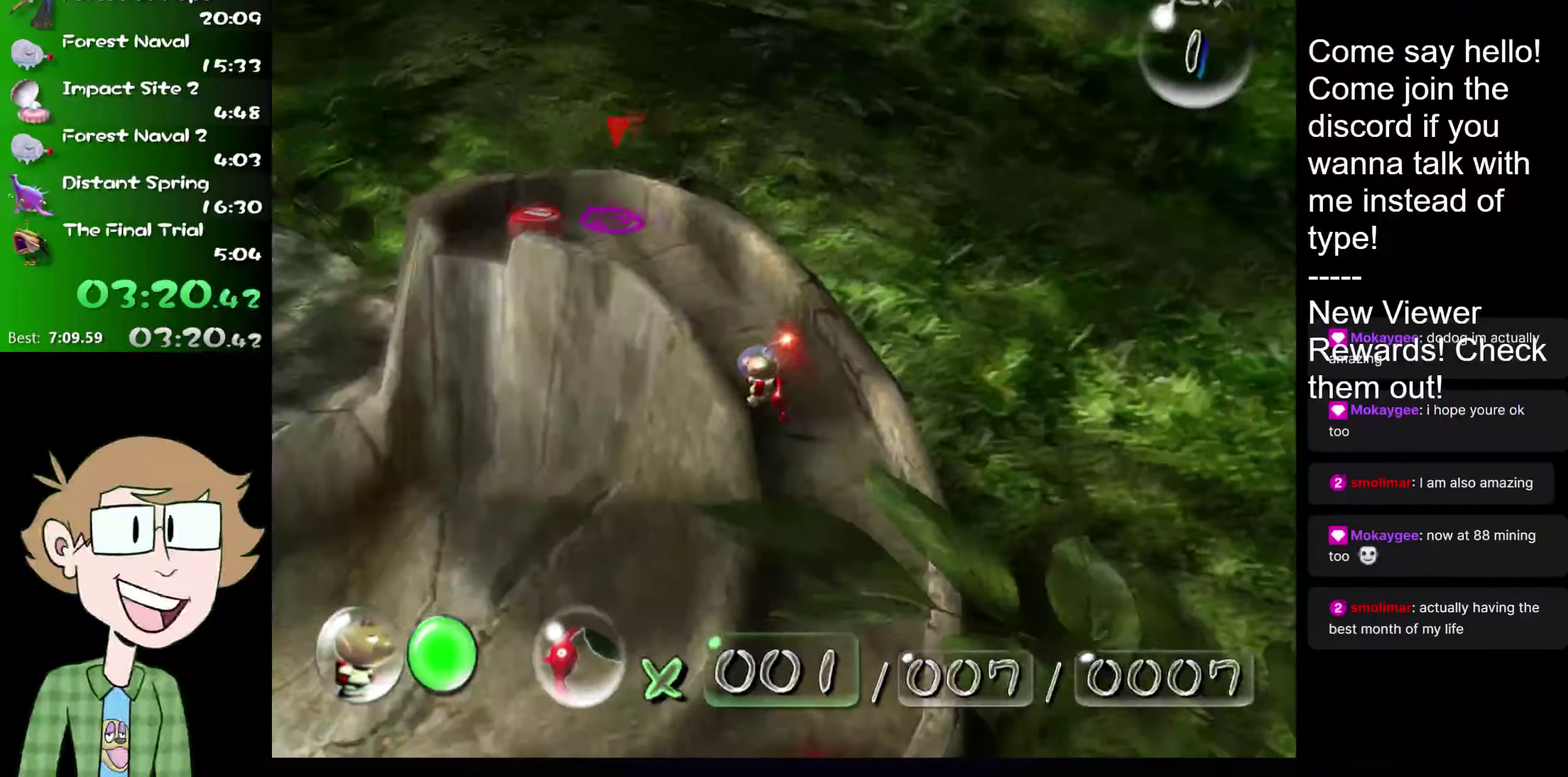
{"buttons": [], "left_stick": "down", "right_stick": "center", "events": [[67, "left_stick", "center"], [100, "A", "up"], [234, "left_stick", "down"]]}
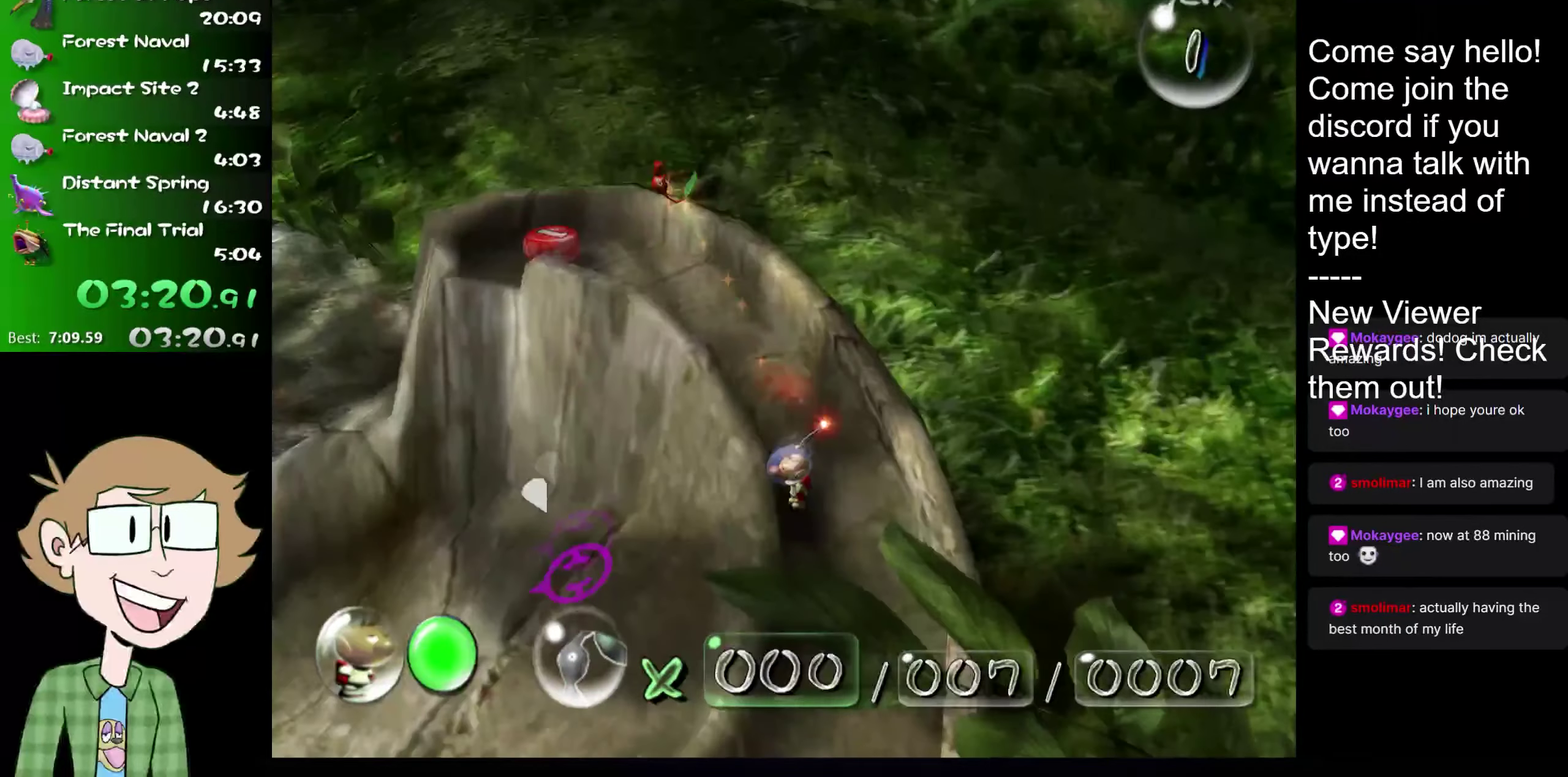
{"buttons": ["L2"], "left_stick": "left", "right_stick": "center", "events": [[267, "left_stick", "down-left"], [467, "L2", "down"], [467, "left_stick", "left"]]}
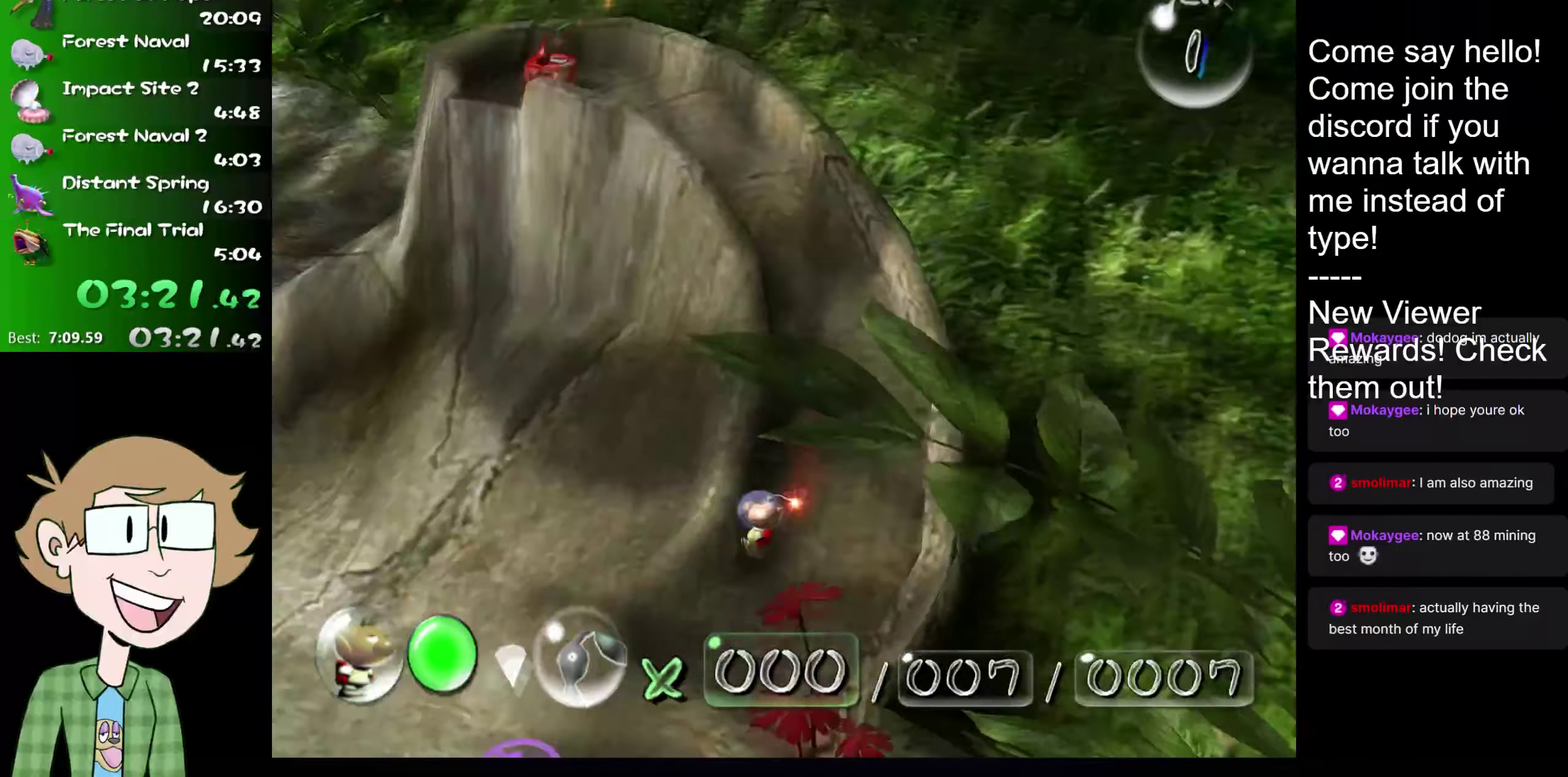
{"buttons": [], "left_stick": "up", "right_stick": "center", "events": [[167, "L2", "up"], [167, "left_stick", "up-left"], [367, "left_stick", "up"]]}
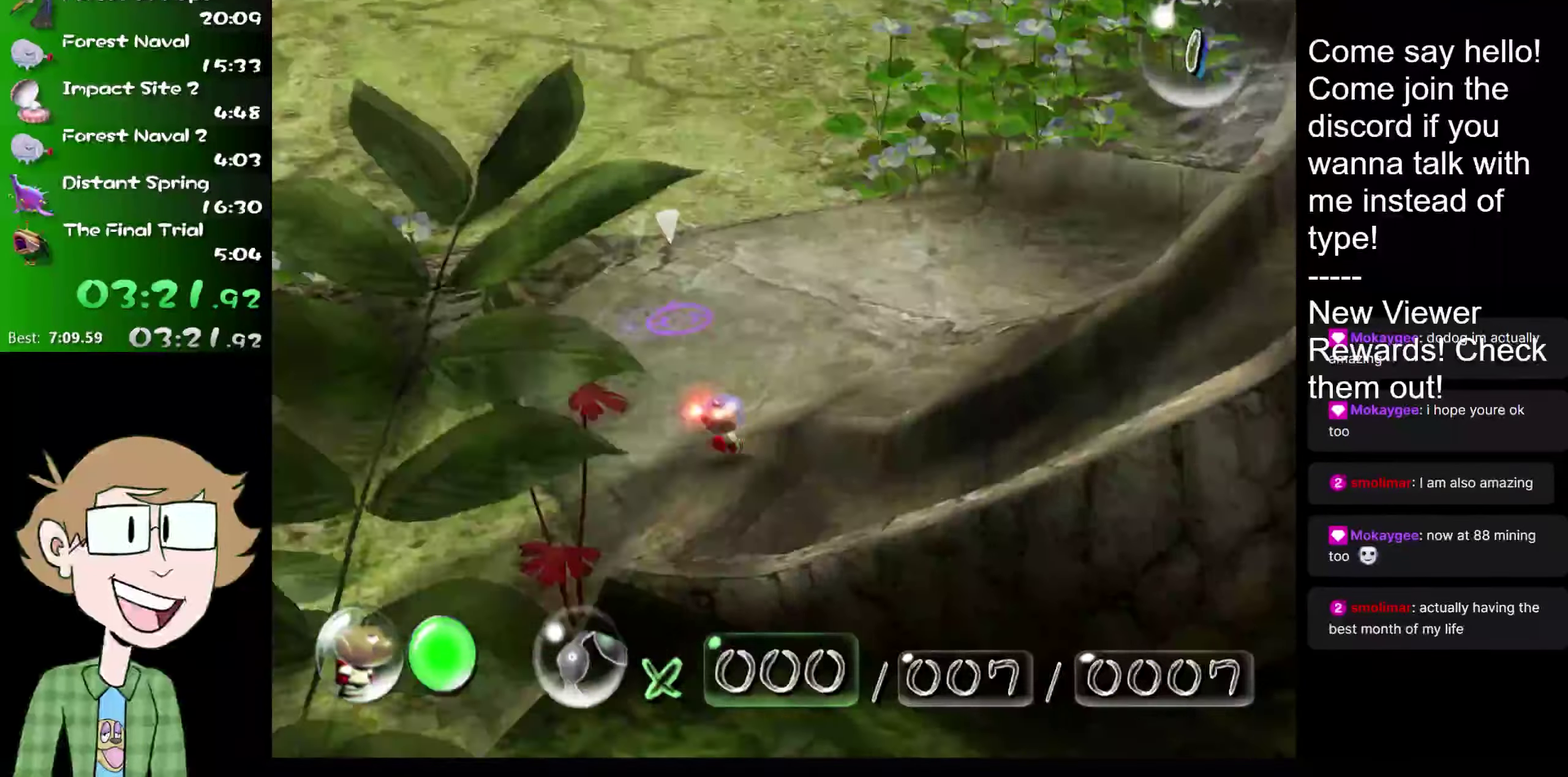
{"buttons": [], "left_stick": "up", "right_stick": "up", "events": [[33, "right_stick", "up"]]}
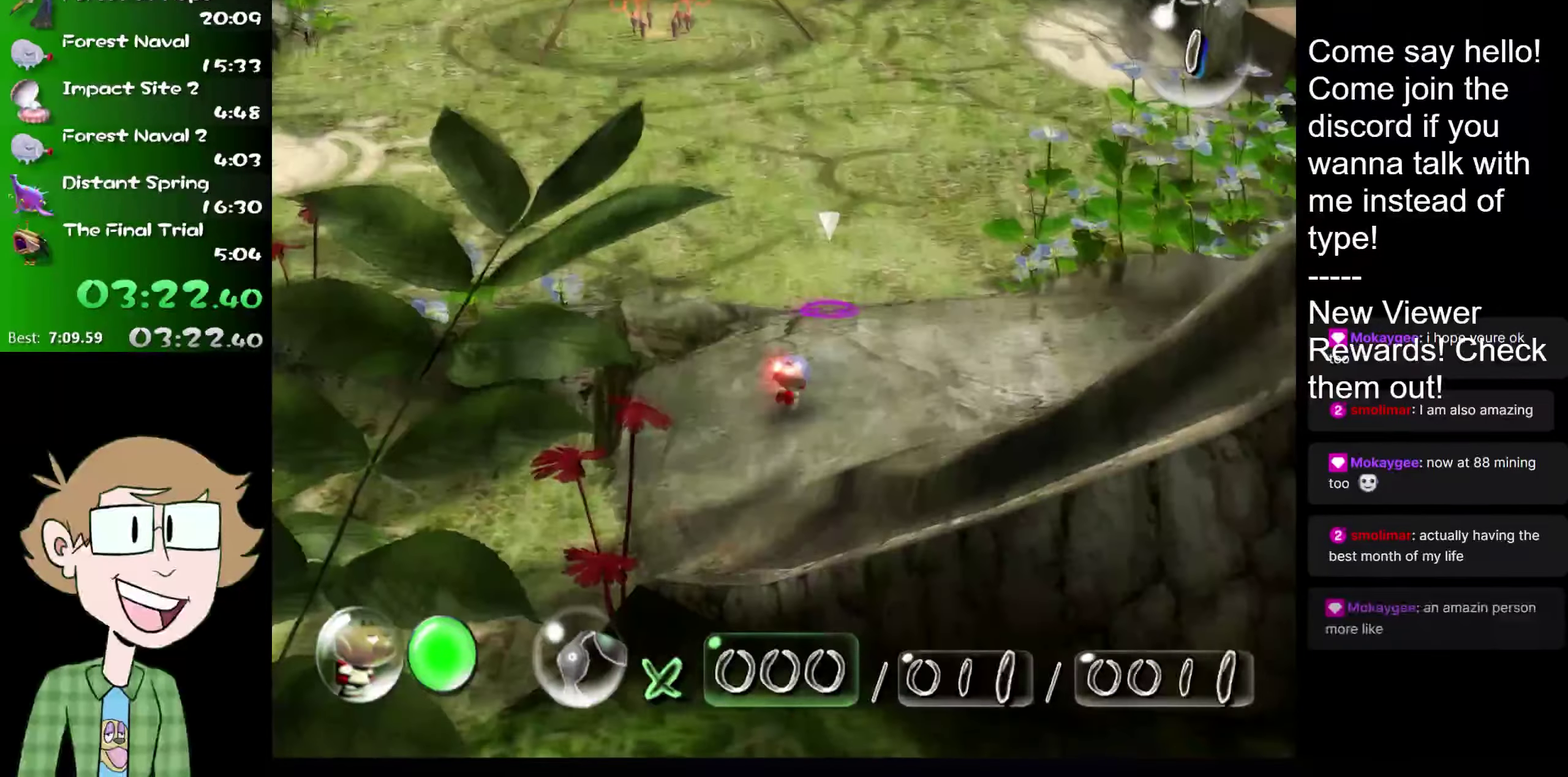
{"buttons": [], "left_stick": "up", "right_stick": "up", "events": []}
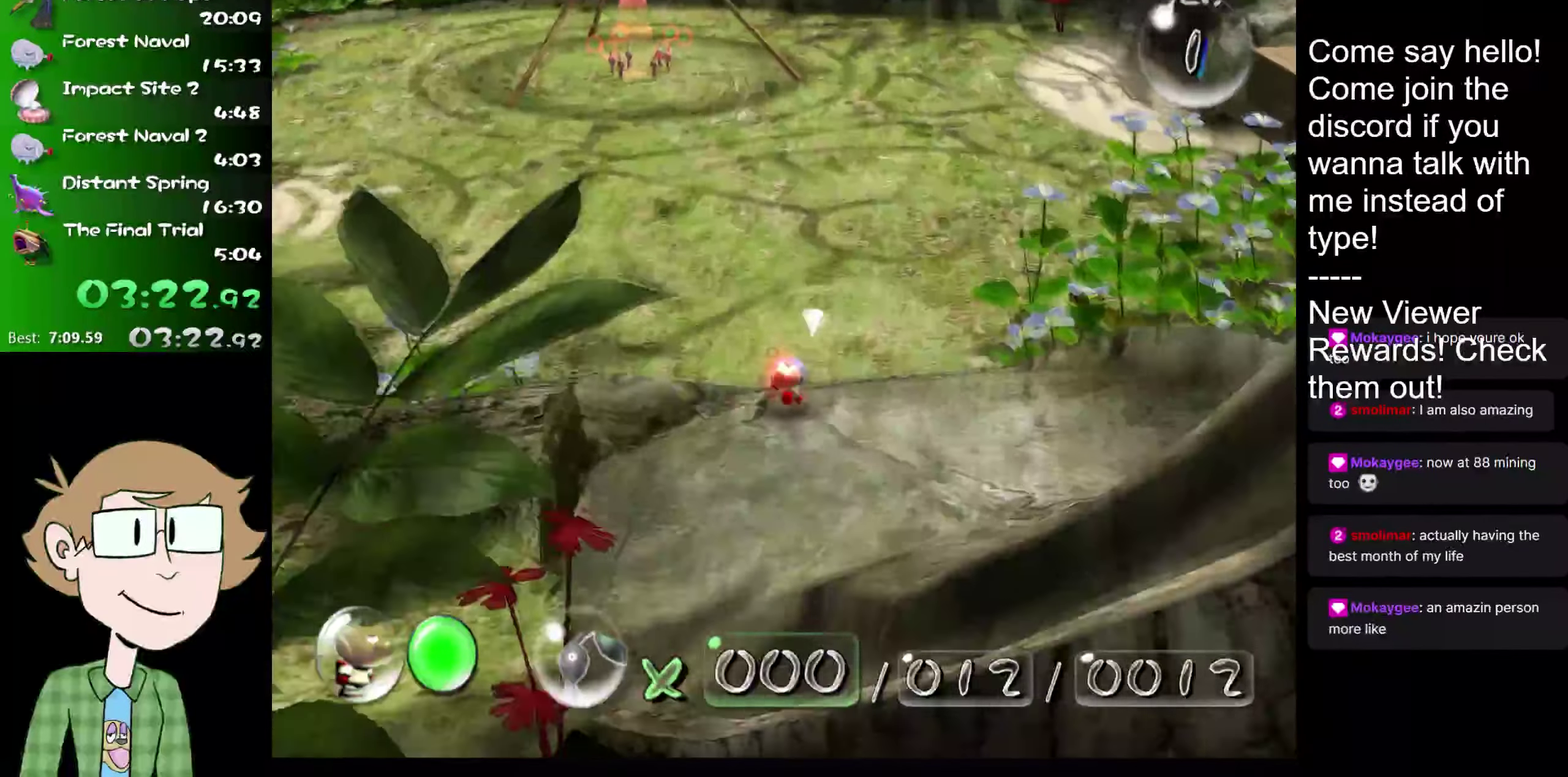
{"buttons": ["L2"], "left_stick": "up", "right_stick": "up", "events": [[83, "left_stick", "up-left"], [150, "L2", "down"], [317, "left_stick", "up"]]}
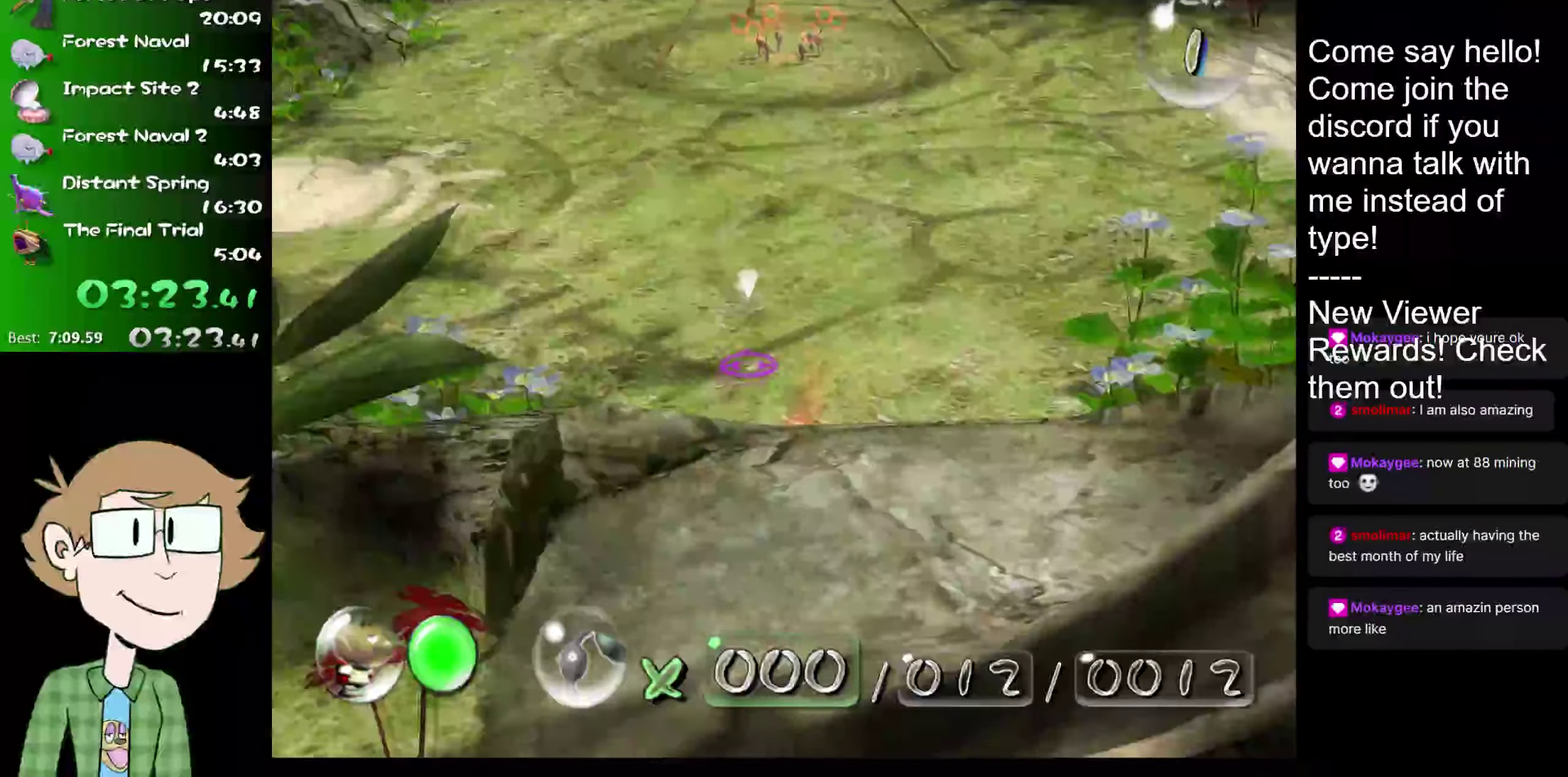
{"buttons": ["L2"], "left_stick": "up", "right_stick": "up", "events": []}
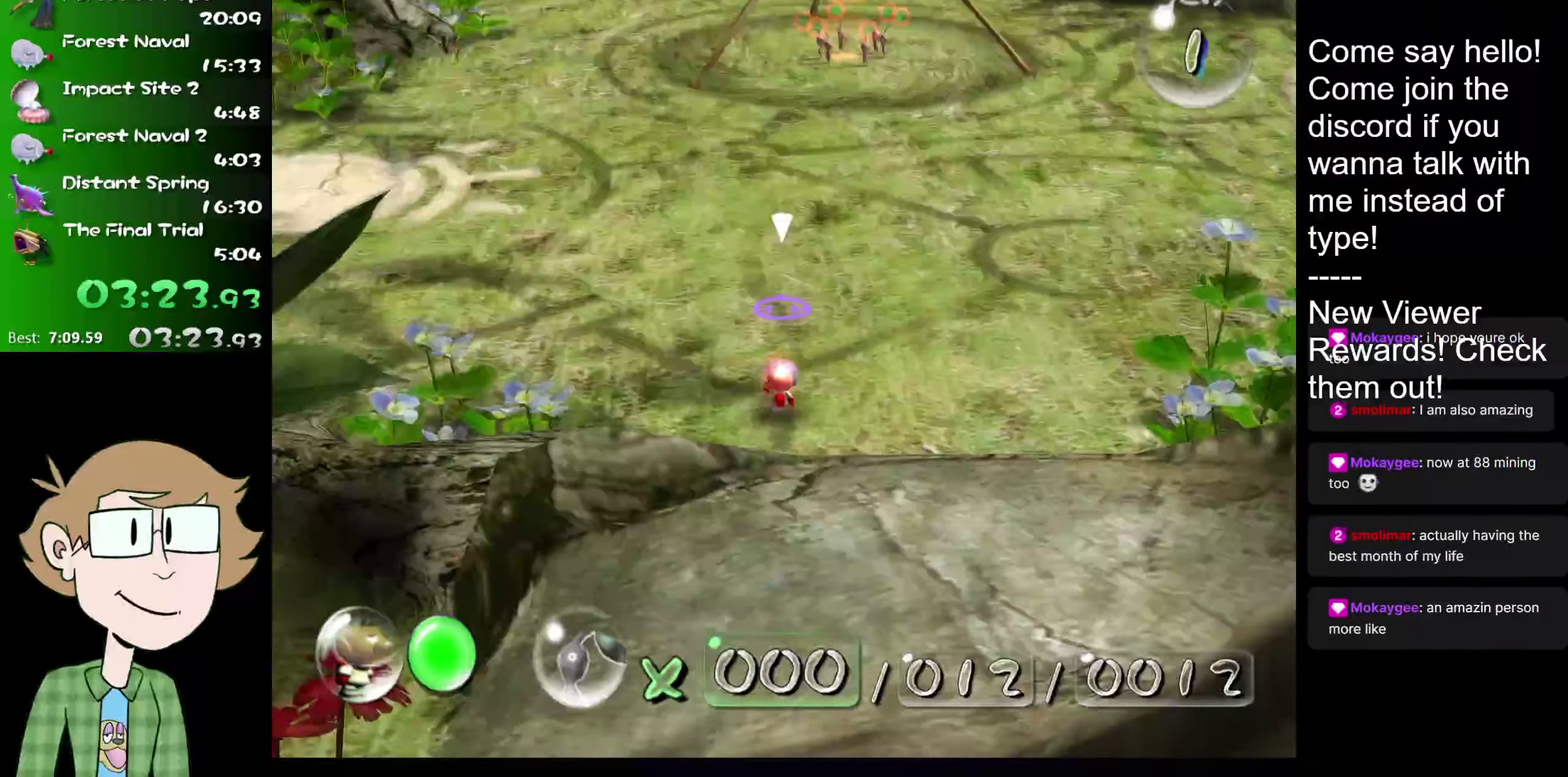
{"buttons": ["L2"], "left_stick": "up-right", "right_stick": "up", "events": [[450, "left_stick", "up-right"]]}
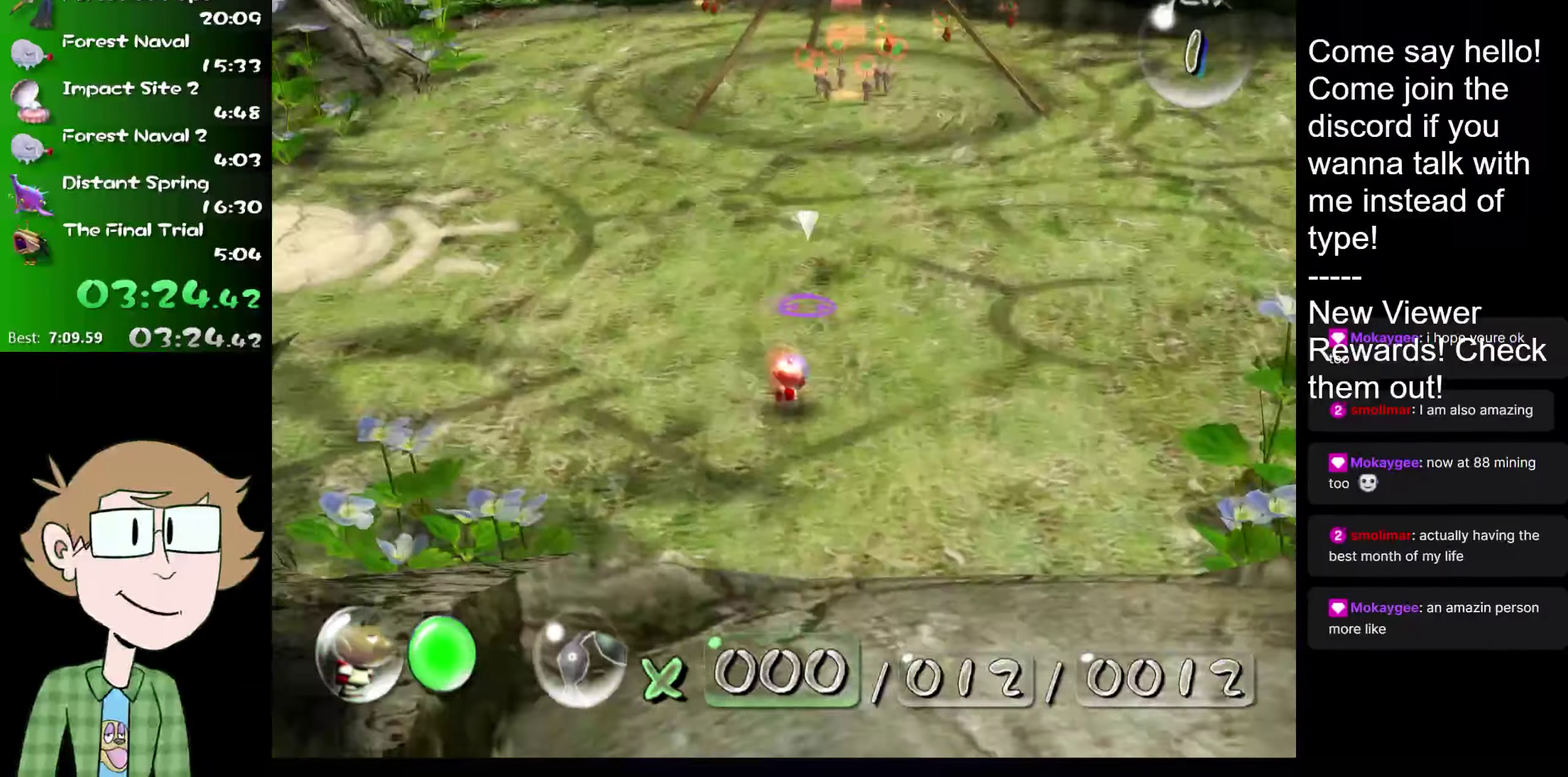
{"buttons": ["L2"], "left_stick": "up", "right_stick": "up", "events": [[50, "left_stick", "up"]]}
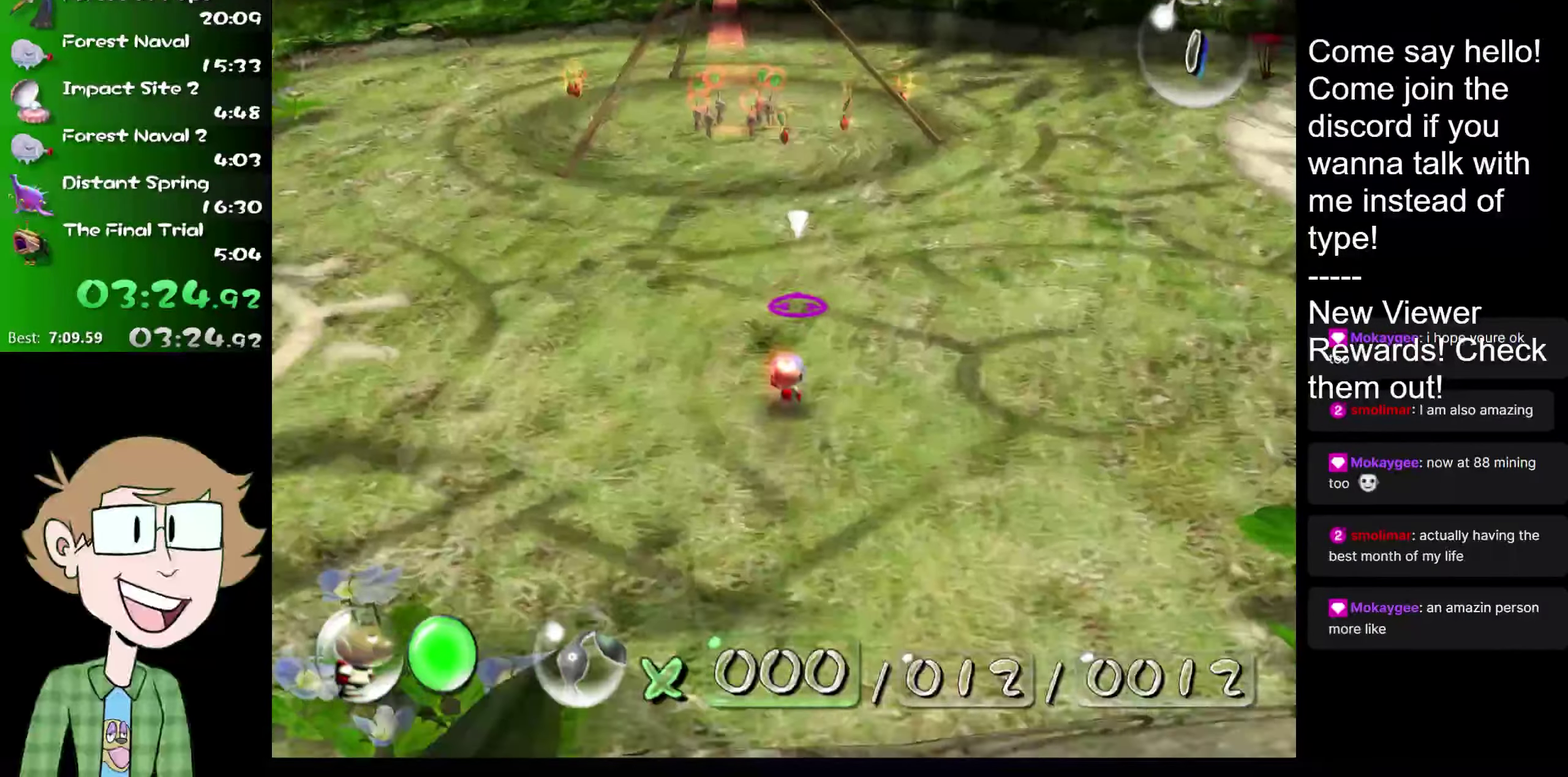
{"buttons": ["L2"], "left_stick": "up", "right_stick": "up", "events": [[350, "left_stick", "up-left"], [467, "left_stick", "up"]]}
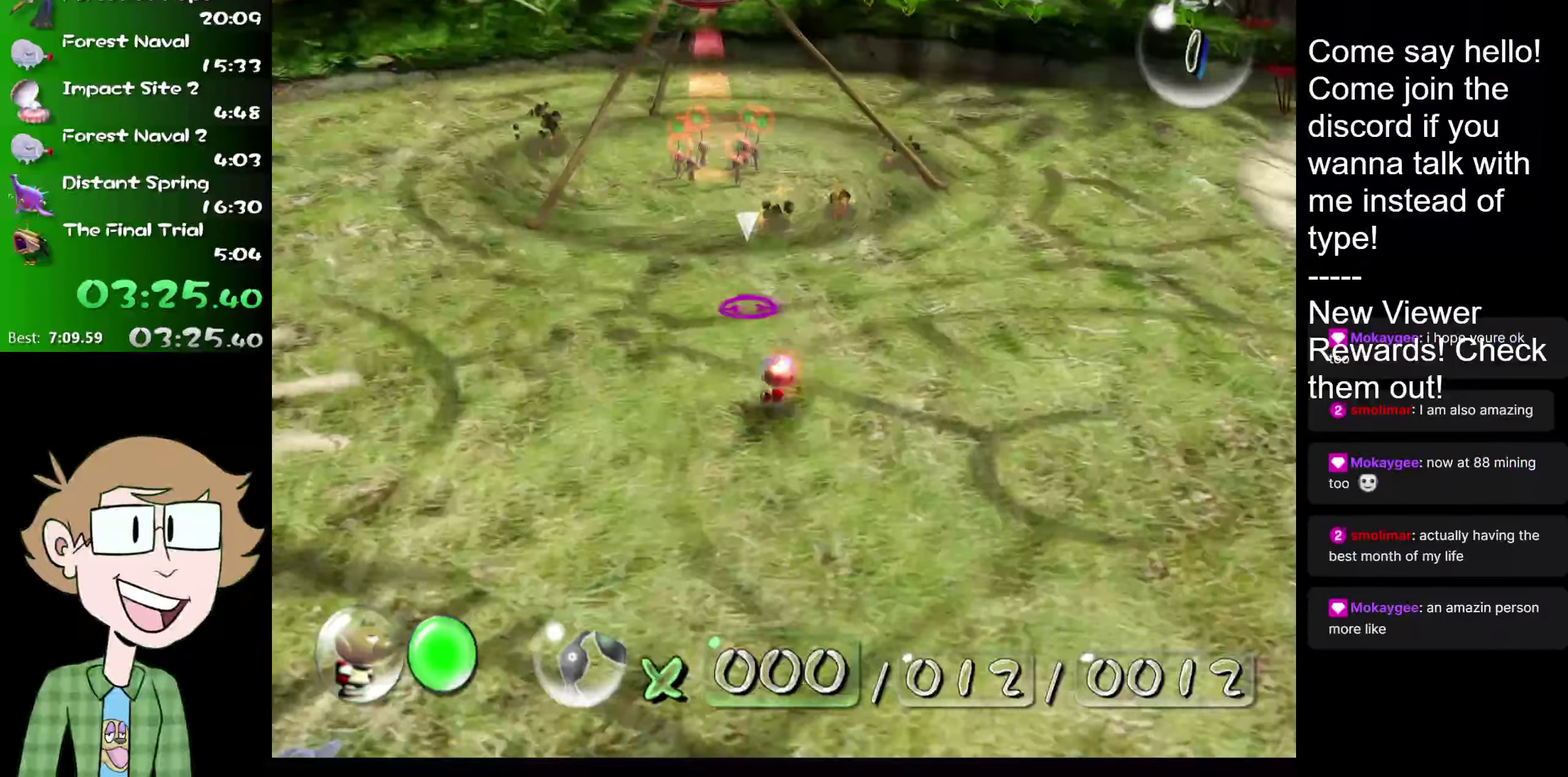
{"buttons": [], "left_stick": "up", "right_stick": "up", "events": [[67, "L2", "up"]]}
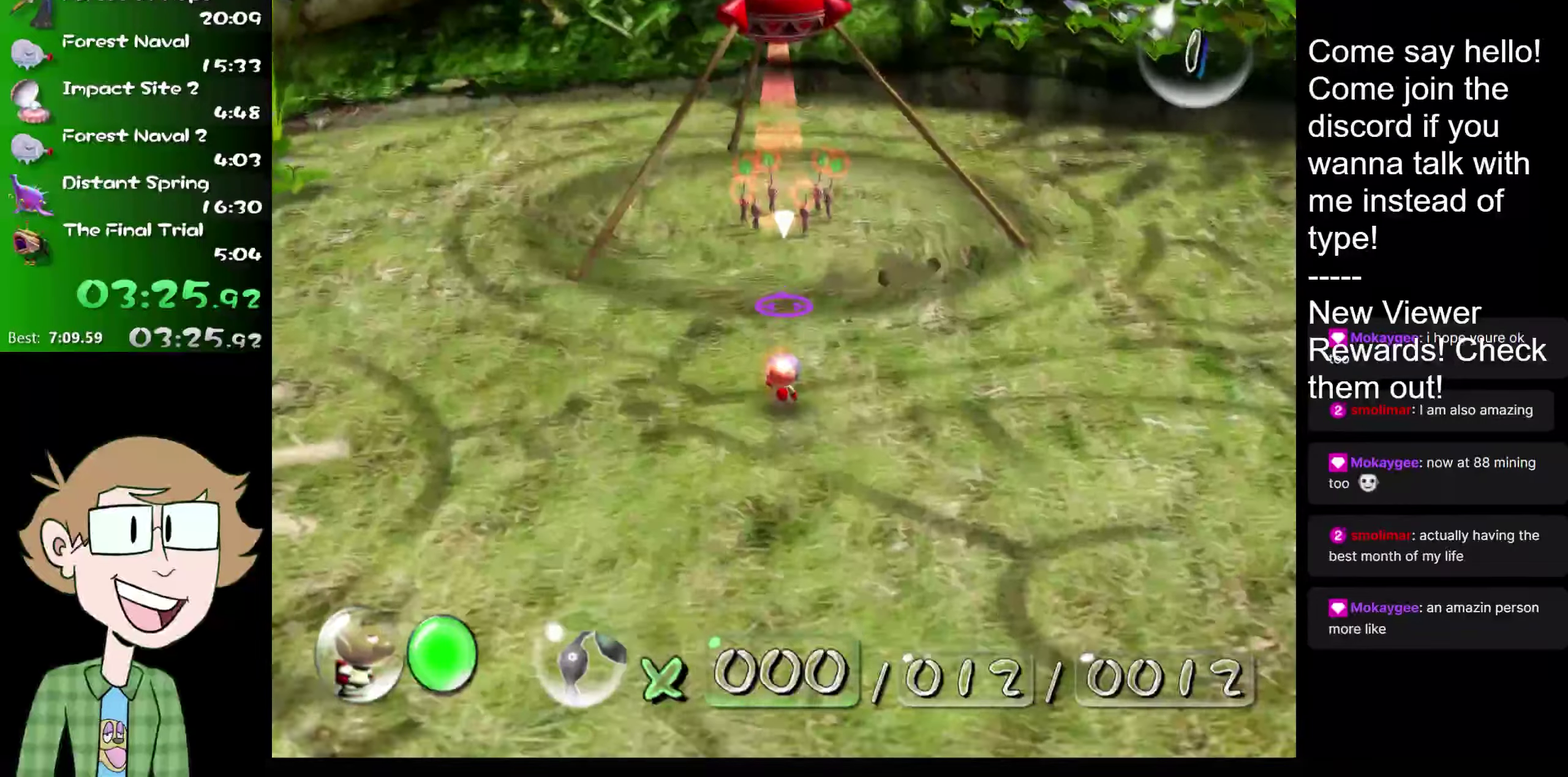
{"buttons": ["B"], "left_stick": "up", "right_stick": "up", "events": [[17, "B", "down"]]}
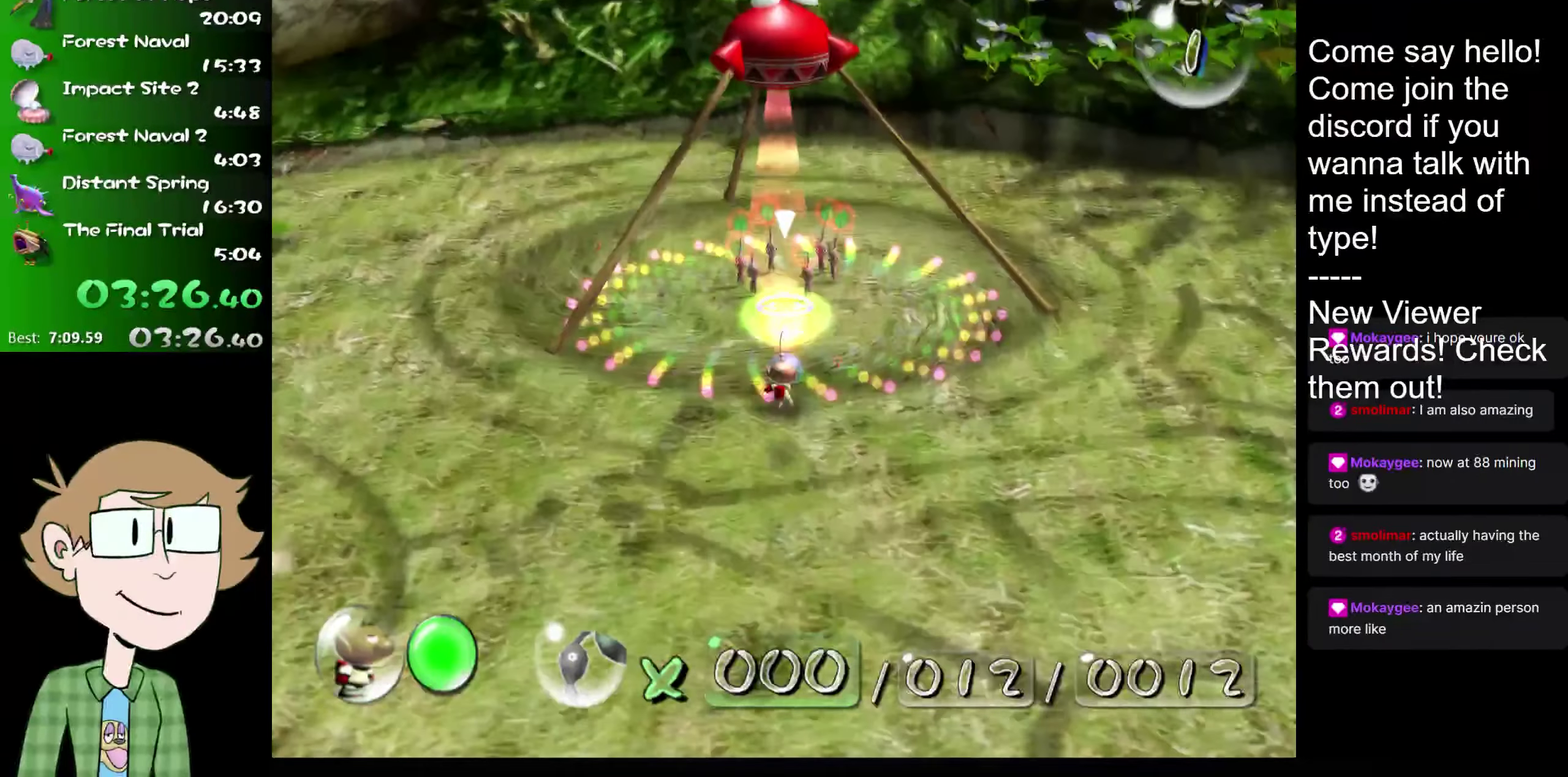
{"buttons": [], "left_stick": "up", "right_stick": "up", "events": [[233, "B", "up"]]}
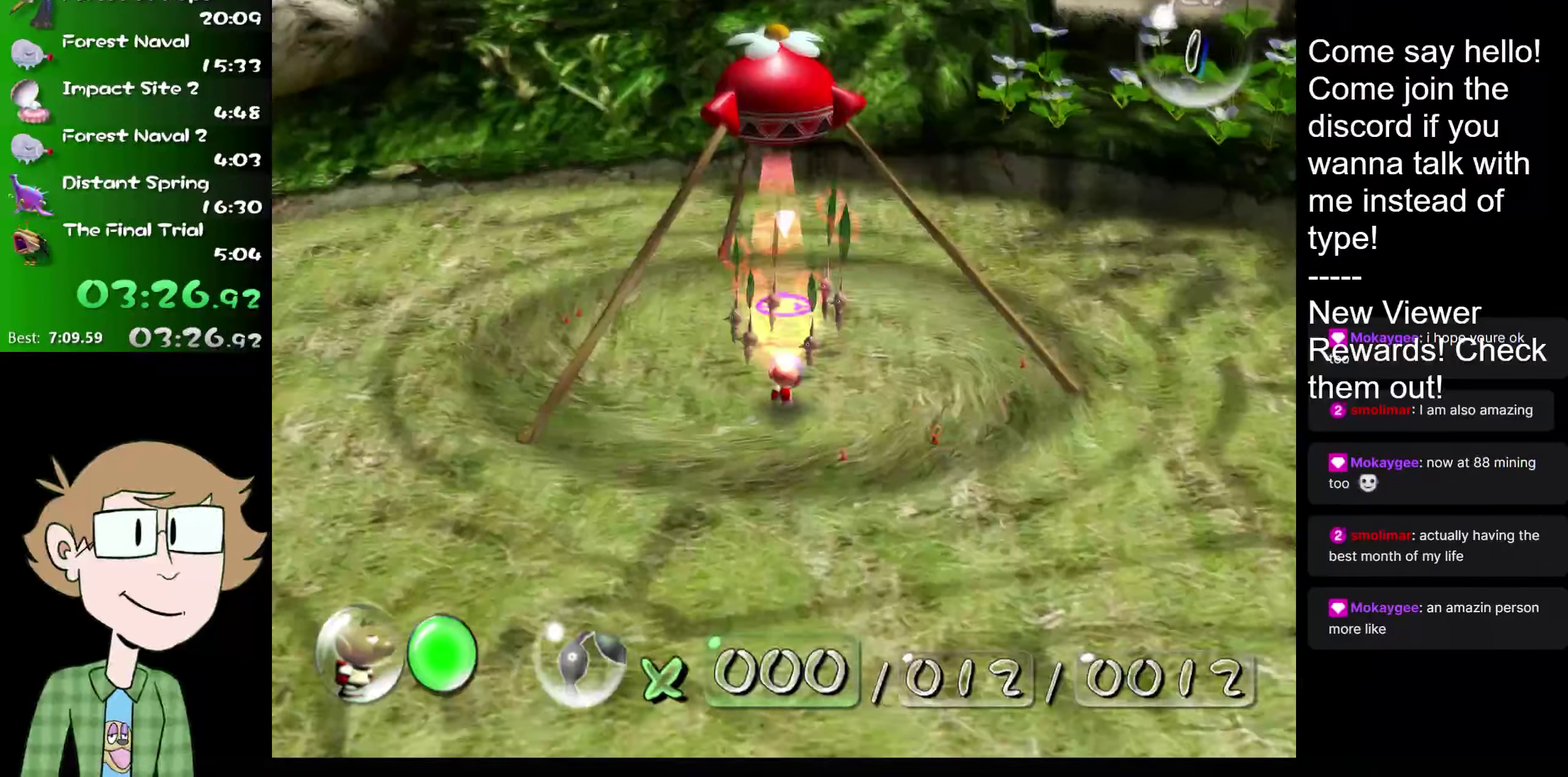
{"buttons": ["A"], "left_stick": "down", "right_stick": "center", "events": [[33, "right_stick", "center"], [100, "left_stick", "down"], [250, "left_stick", "center"], [317, "A", "down"], [450, "left_stick", "down"]]}
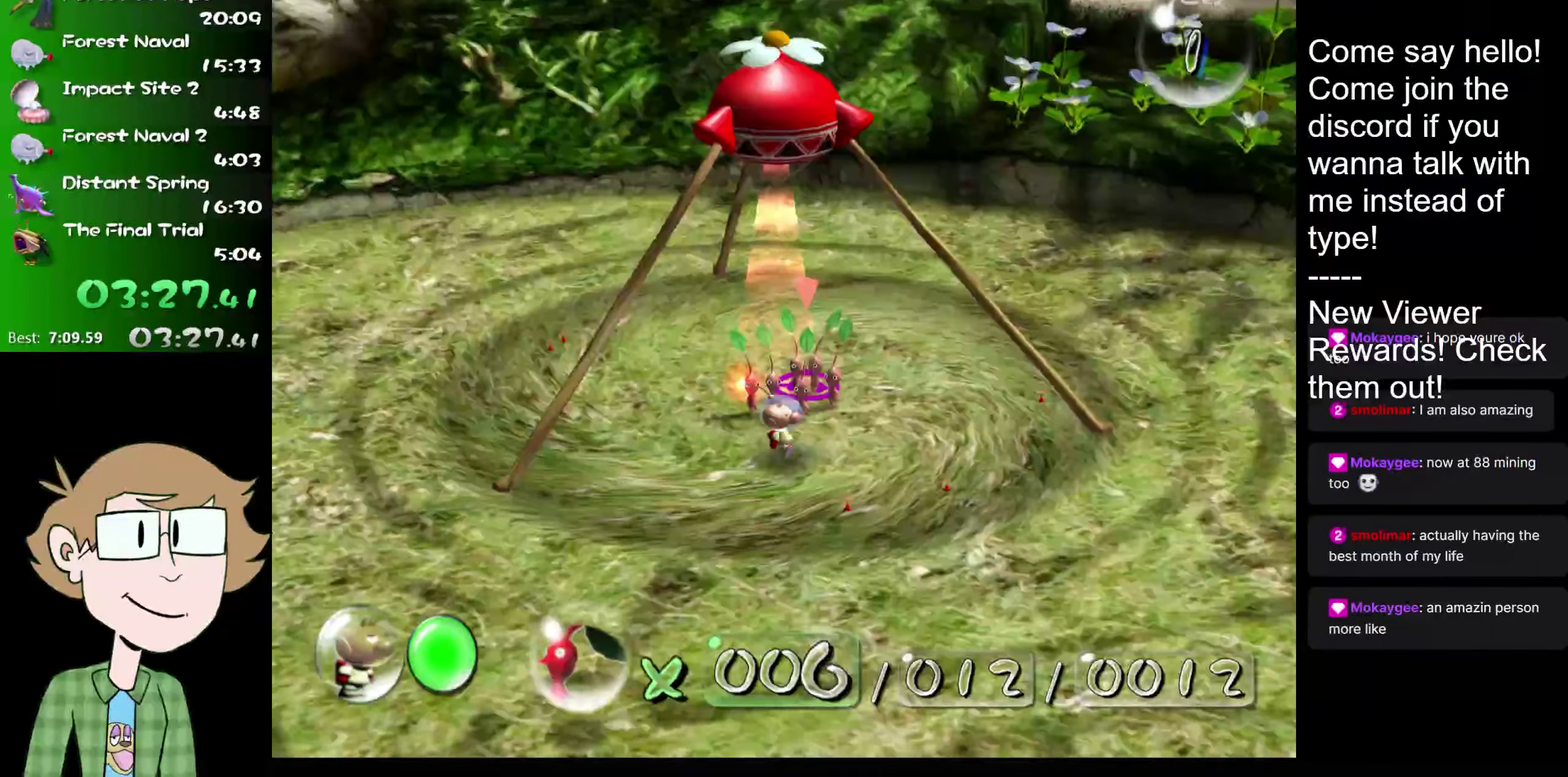
{"buttons": ["A"], "left_stick": "center", "right_stick": "center", "events": [[450, "left_stick", "center"]]}